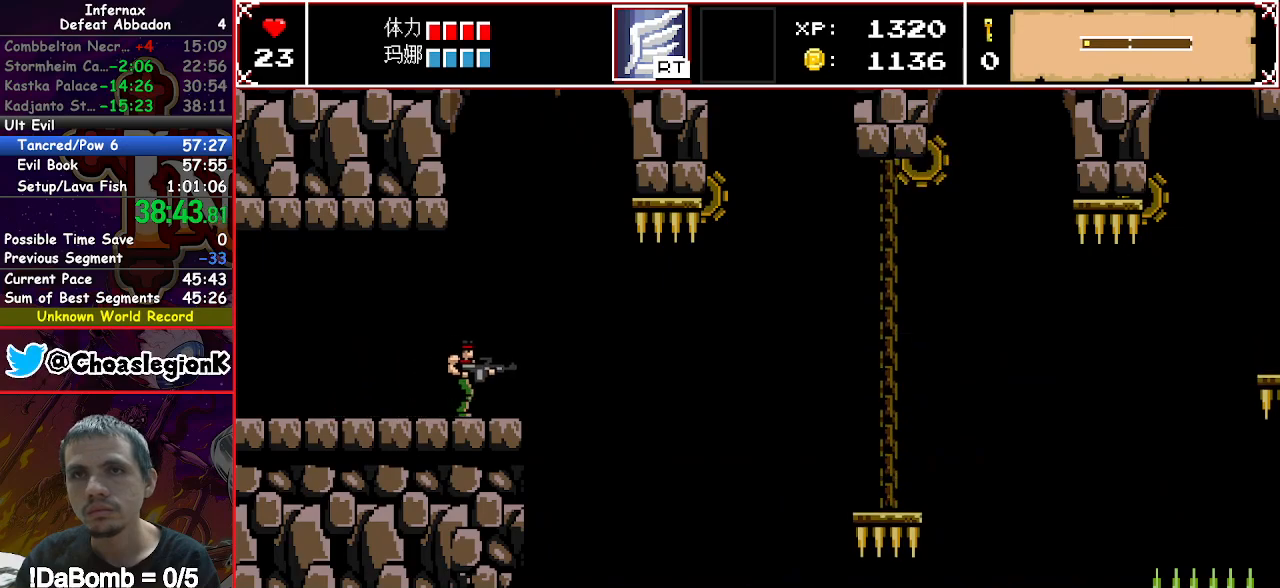
Gameplay with a controller (Xbox layout); each line is a JSON object with the inputs held at the frame after it. "events" lists button and stick changes between this image and that frame as [ms after this image, input, new state], when the widget could be followed in between. Not read: L3 R3 left_stick.
{"buttons": ["DPAD_RIGHT"], "right_stick": "center", "events": [[17, "right_stick", "right"], [133, "right_stick", "center"]]}
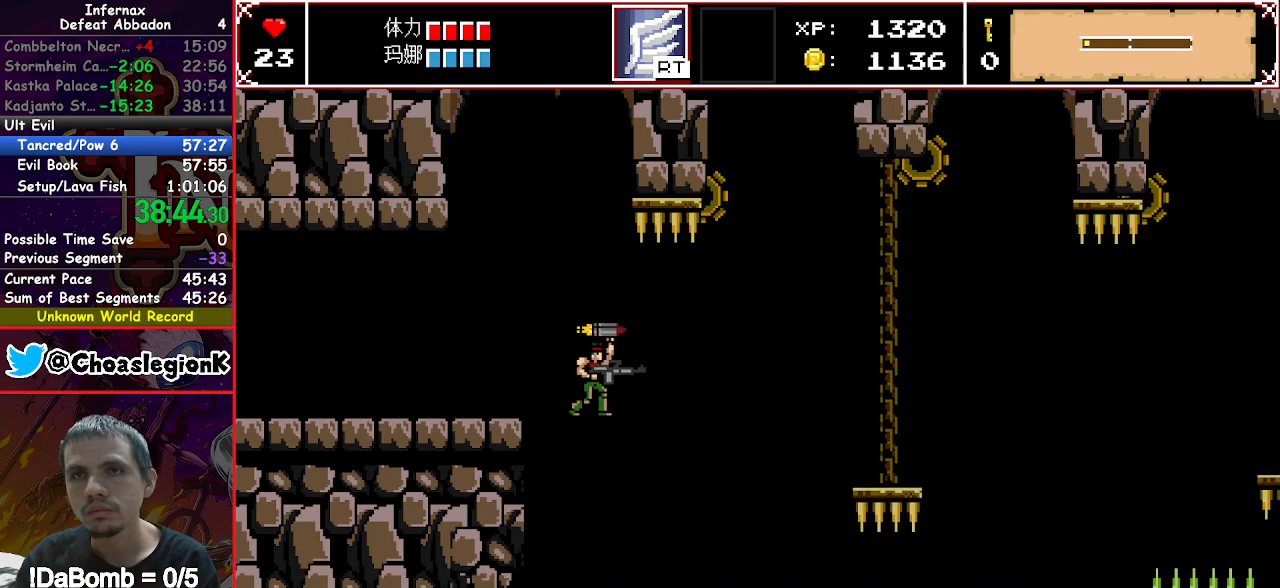
{"buttons": ["DPAD_RIGHT"], "right_stick": "center", "events": []}
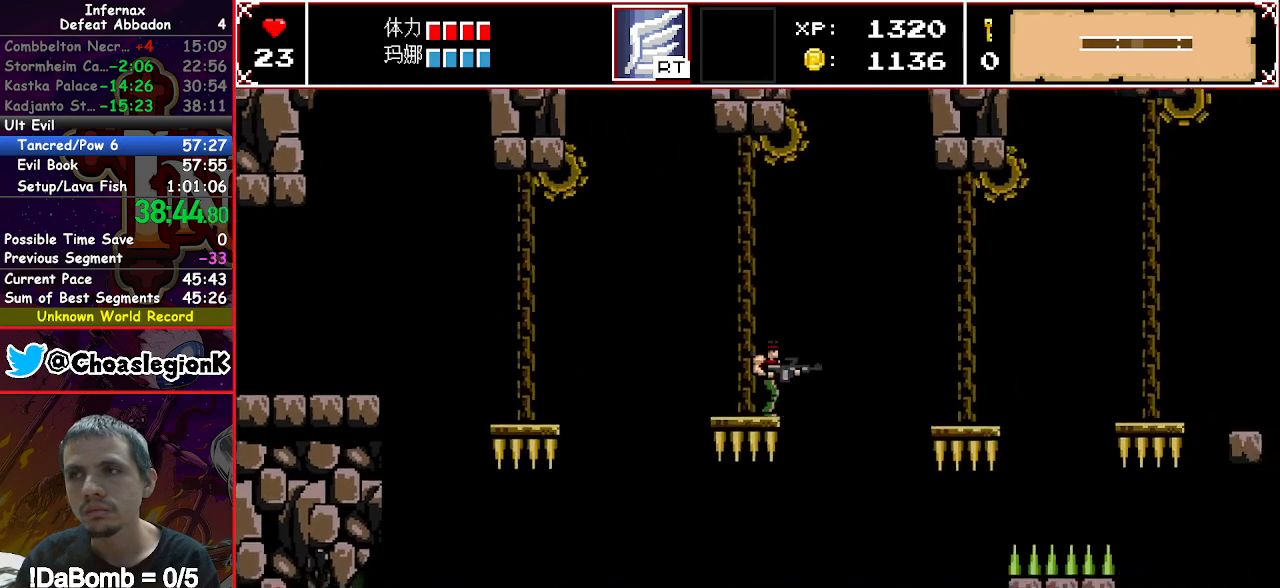
{"buttons": ["DPAD_RIGHT"], "right_stick": "center", "events": []}
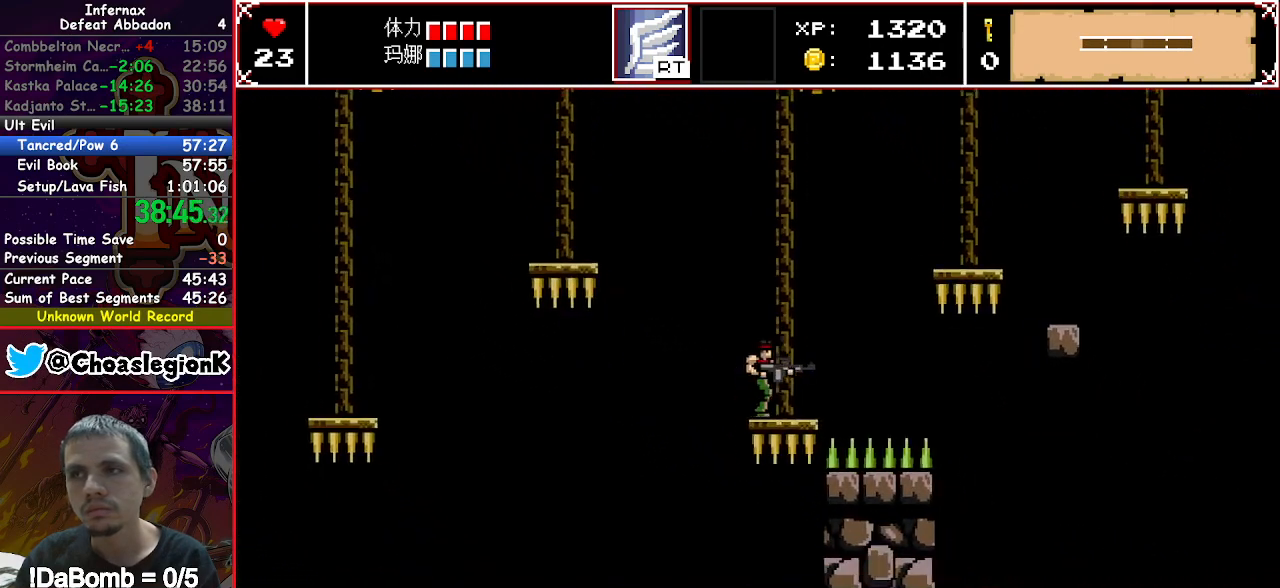
{"buttons": ["Y", "DPAD_RIGHT"], "right_stick": "center", "events": [[183, "Y", "down"], [300, "Y", "up"], [433, "Y", "down"]]}
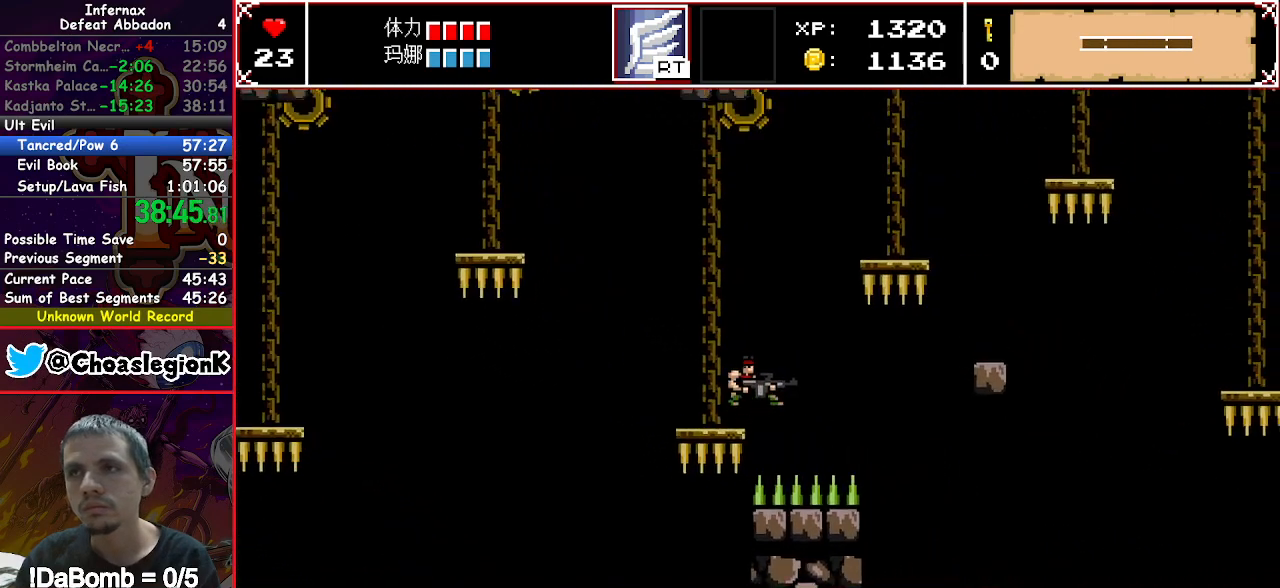
{"buttons": ["DPAD_RIGHT"], "right_stick": "center", "events": [[83, "Y", "up"], [200, "Y", "down"], [300, "Y", "up"]]}
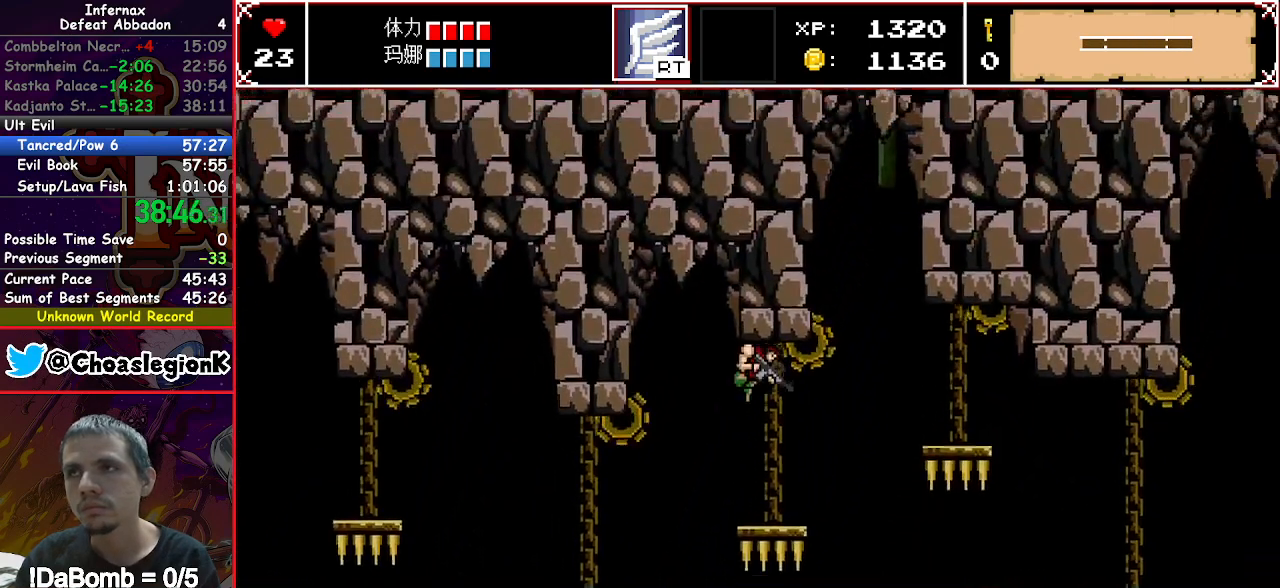
{"buttons": [], "right_stick": "center", "events": [[383, "DPAD_RIGHT", "up"]]}
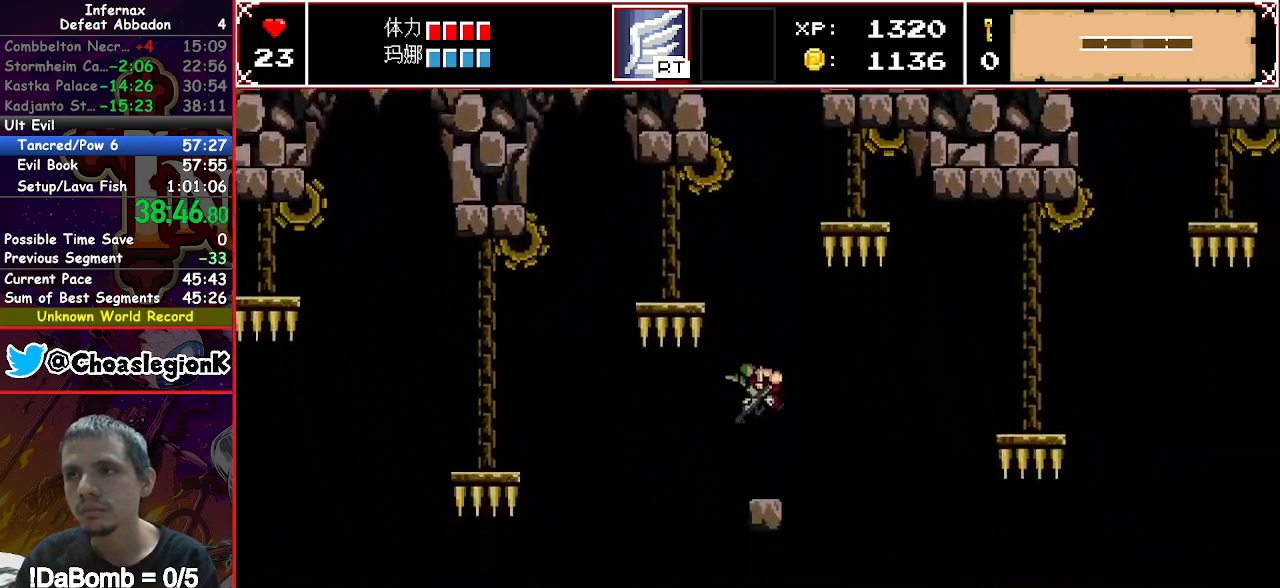
{"buttons": ["Y", "DPAD_RIGHT"], "right_stick": "center", "events": [[50, "DPAD_RIGHT", "down"], [417, "Y", "down"]]}
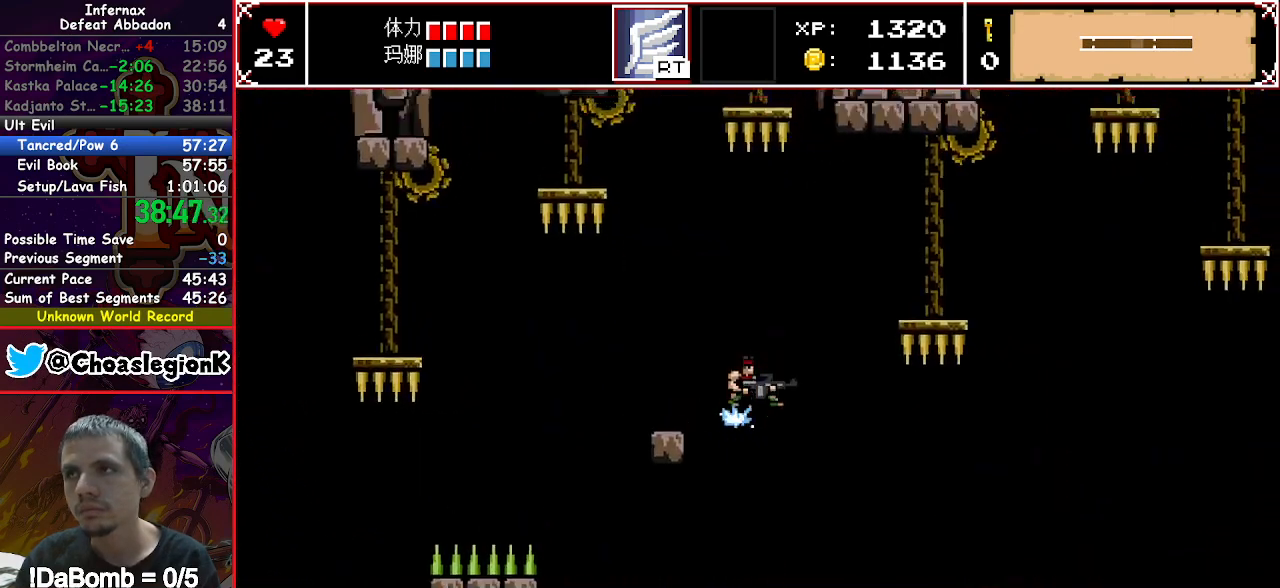
{"buttons": ["Y", "DPAD_RIGHT"], "right_stick": "center", "events": [[283, "Y", "up"], [467, "Y", "down"]]}
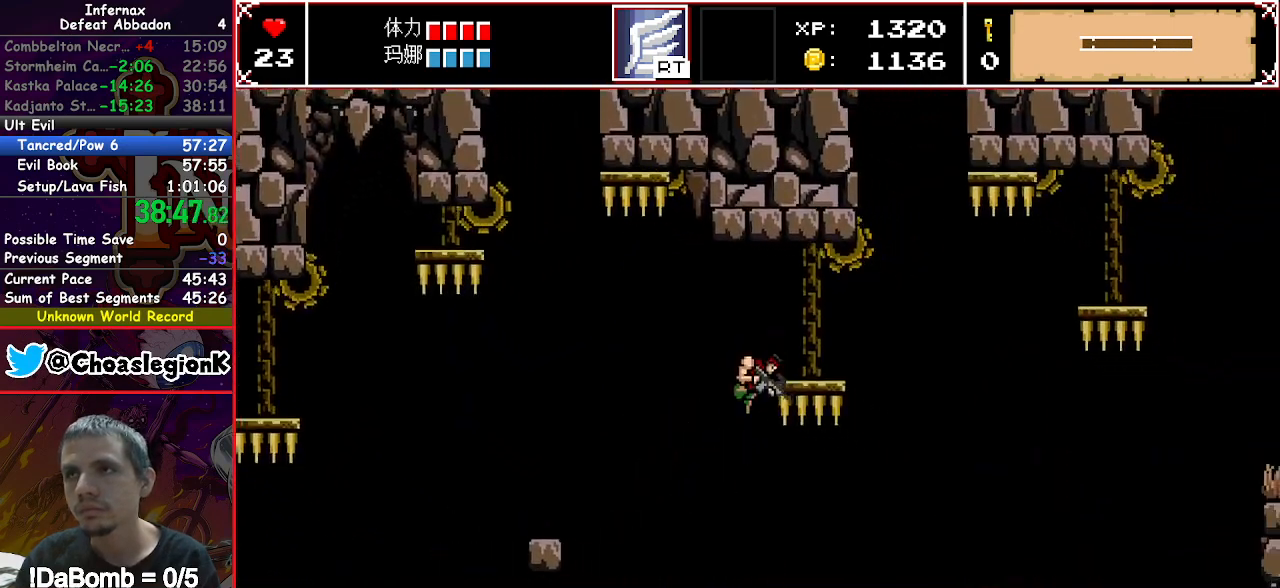
{"buttons": [], "right_stick": "center", "events": [[100, "Y", "up"], [483, "DPAD_RIGHT", "up"]]}
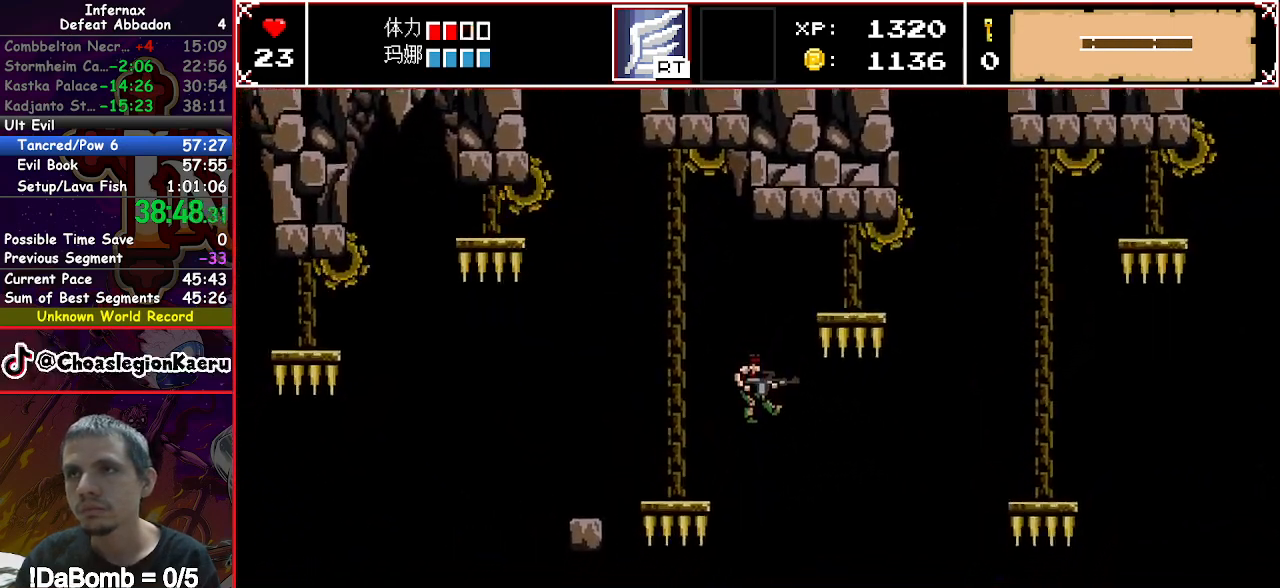
{"buttons": ["DPAD_RIGHT"], "right_stick": "center", "events": [[83, "DPAD_LEFT", "down"], [200, "DPAD_LEFT", "up"], [233, "DPAD_RIGHT", "down"], [283, "right_stick", "right"], [433, "right_stick", "center"]]}
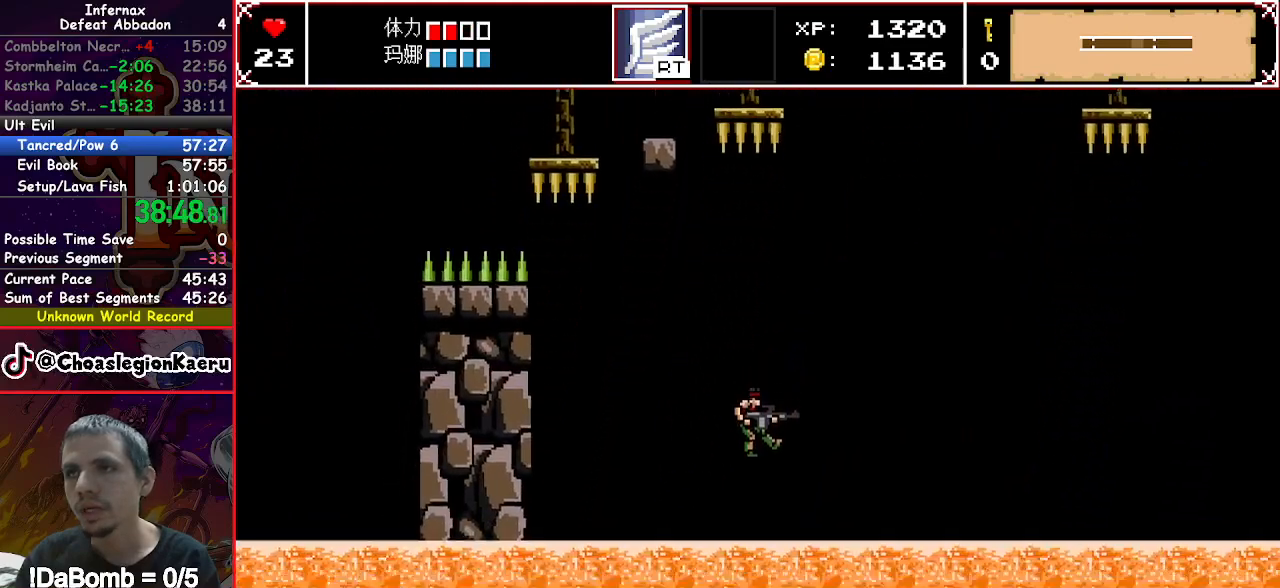
{"buttons": ["A", "X", "DPAD_RIGHT"], "right_stick": "center", "events": [[117, "DPAD_RIGHT", "up"], [283, "A", "down"], [283, "X", "down"], [467, "DPAD_RIGHT", "down"]]}
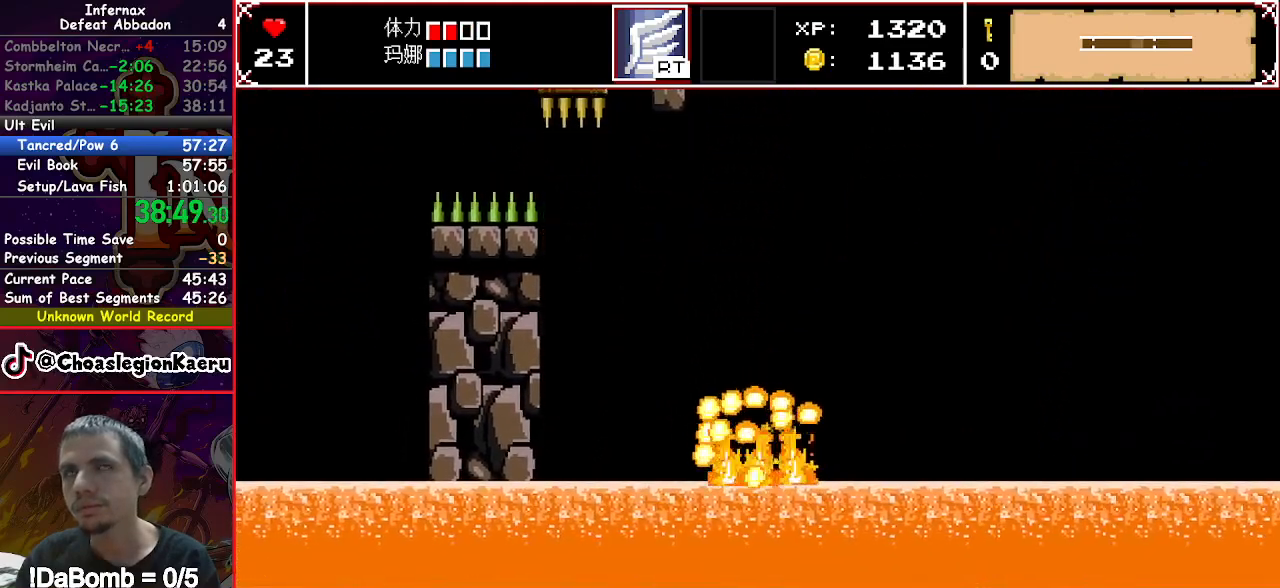
{"buttons": ["A", "X", "DPAD_RIGHT"], "right_stick": "center", "events": []}
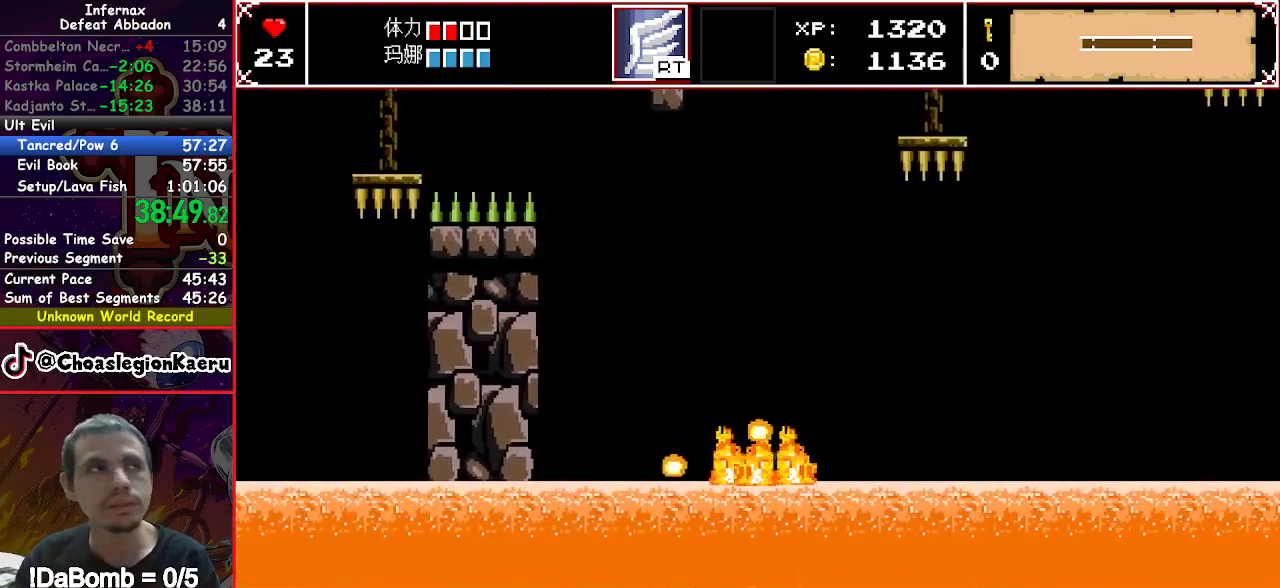
{"buttons": ["A", "X", "DPAD_RIGHT"], "right_stick": "center", "events": [[50, "DPAD_RIGHT", "up"], [167, "DPAD_RIGHT", "down"]]}
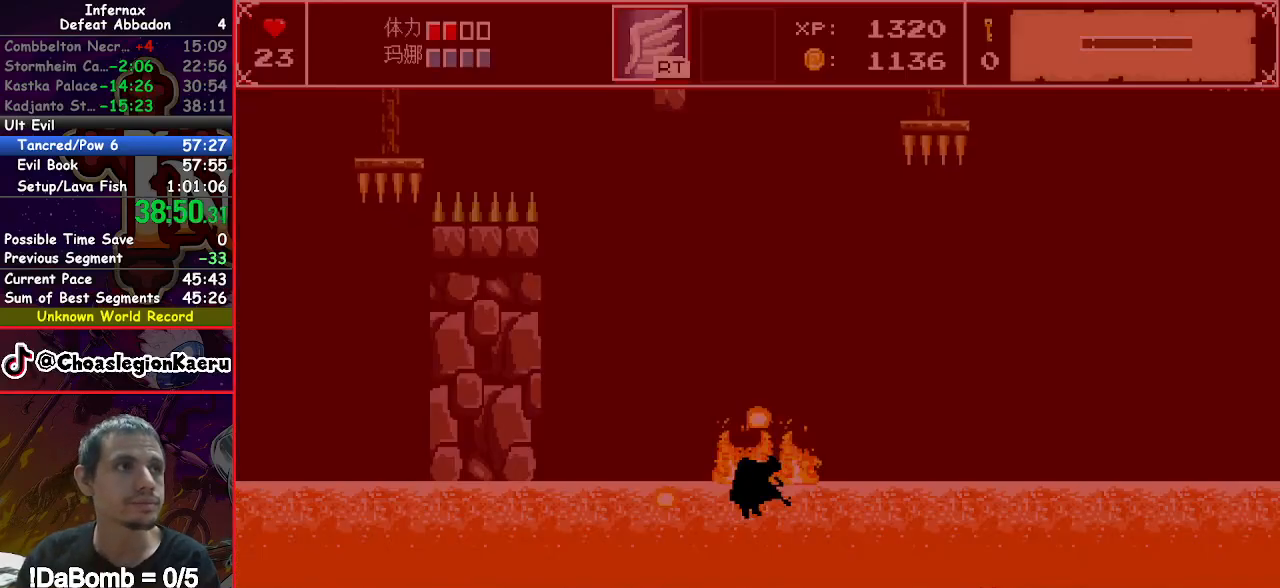
{"buttons": ["A", "X", "DPAD_RIGHT"], "right_stick": "center", "events": [[17, "DPAD_RIGHT", "up"], [167, "DPAD_RIGHT", "down"]]}
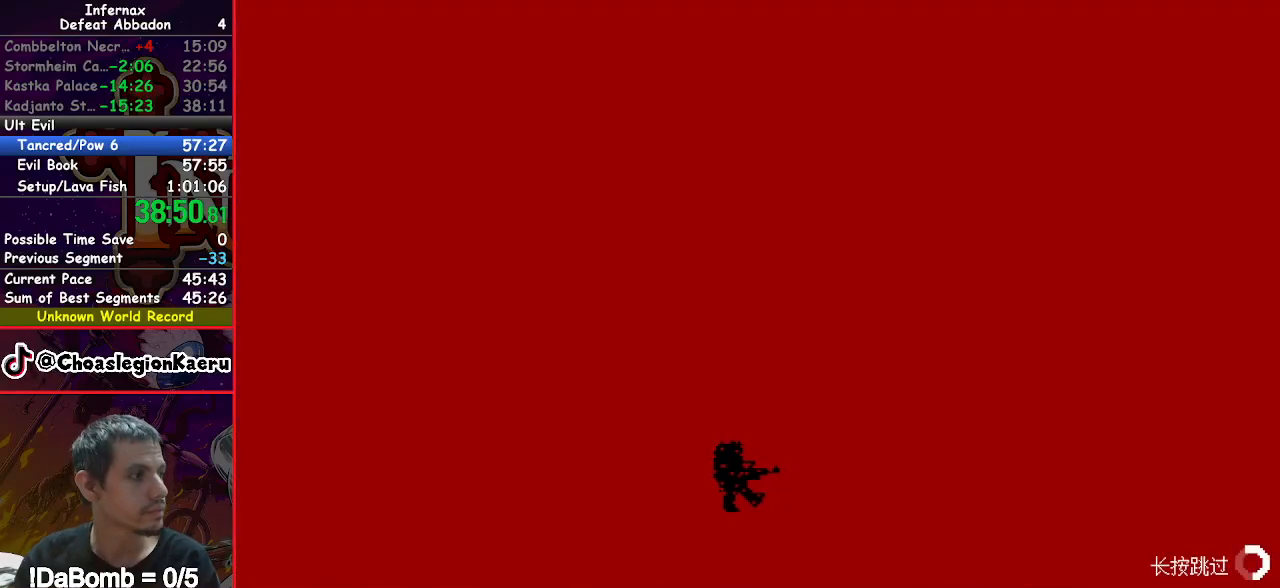
{"buttons": ["A", "X", "DPAD_RIGHT"], "right_stick": "center", "events": []}
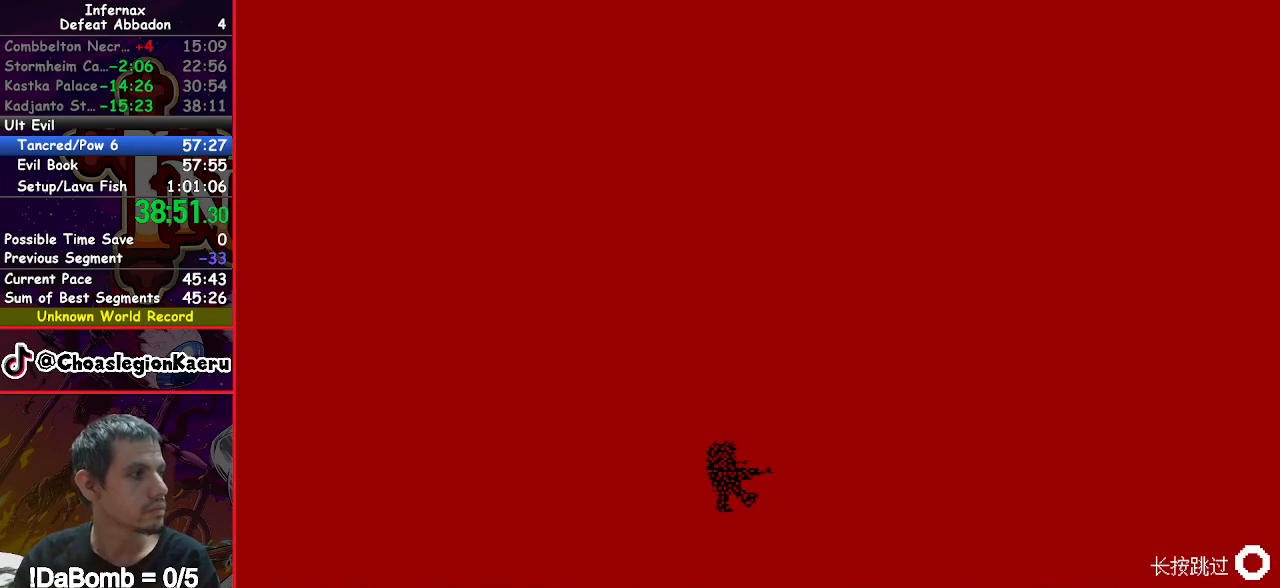
{"buttons": ["A", "X", "DPAD_RIGHT"], "right_stick": "center", "events": []}
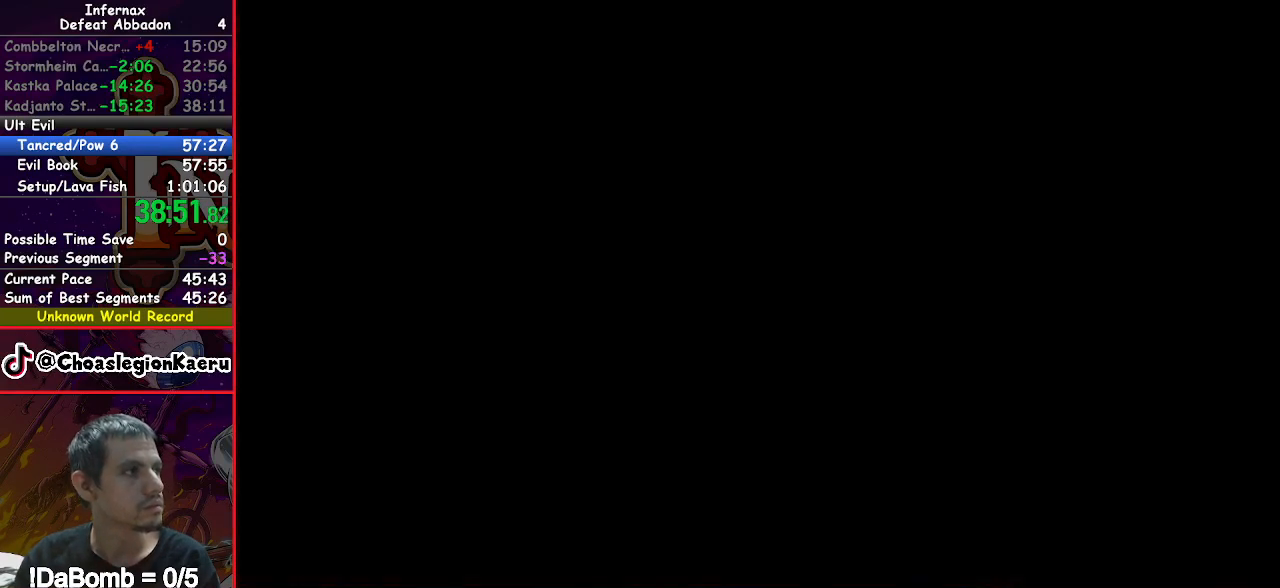
{"buttons": ["A", "X", "DPAD_RIGHT"], "right_stick": "center", "events": [[50, "A", "up"], [133, "A", "down"], [217, "A", "up"], [317, "A", "down"], [367, "A", "up"], [467, "A", "down"]]}
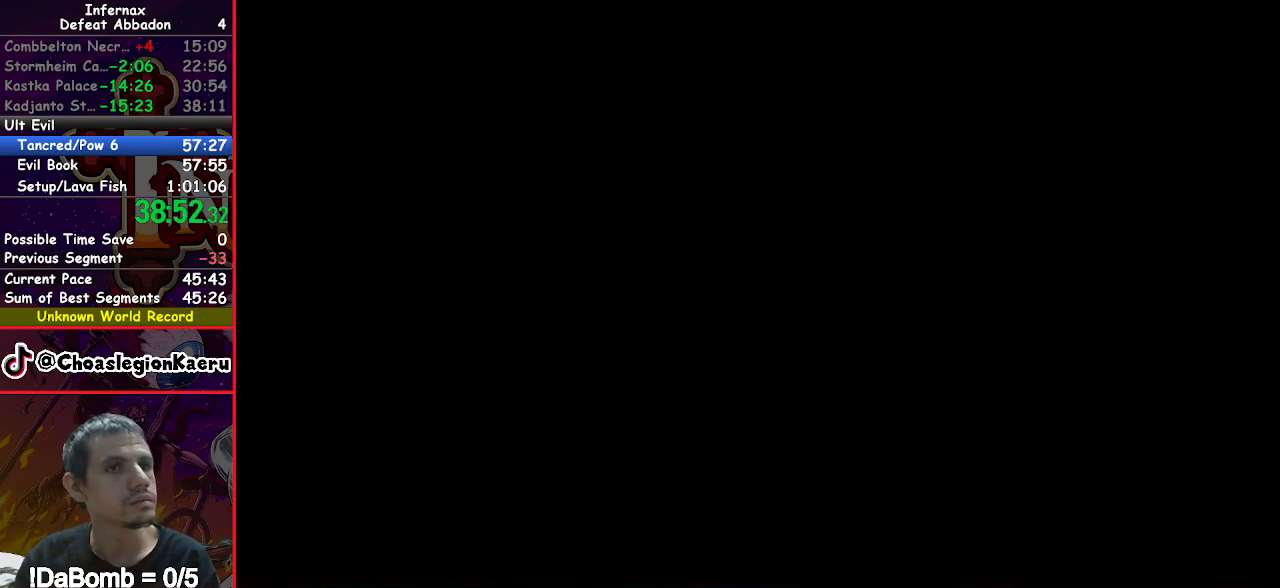
{"buttons": ["A", "X", "DPAD_RIGHT"], "right_stick": "center", "events": [[33, "A", "up"], [117, "A", "down"], [200, "A", "up"], [283, "A", "down"], [383, "A", "up"], [467, "A", "down"]]}
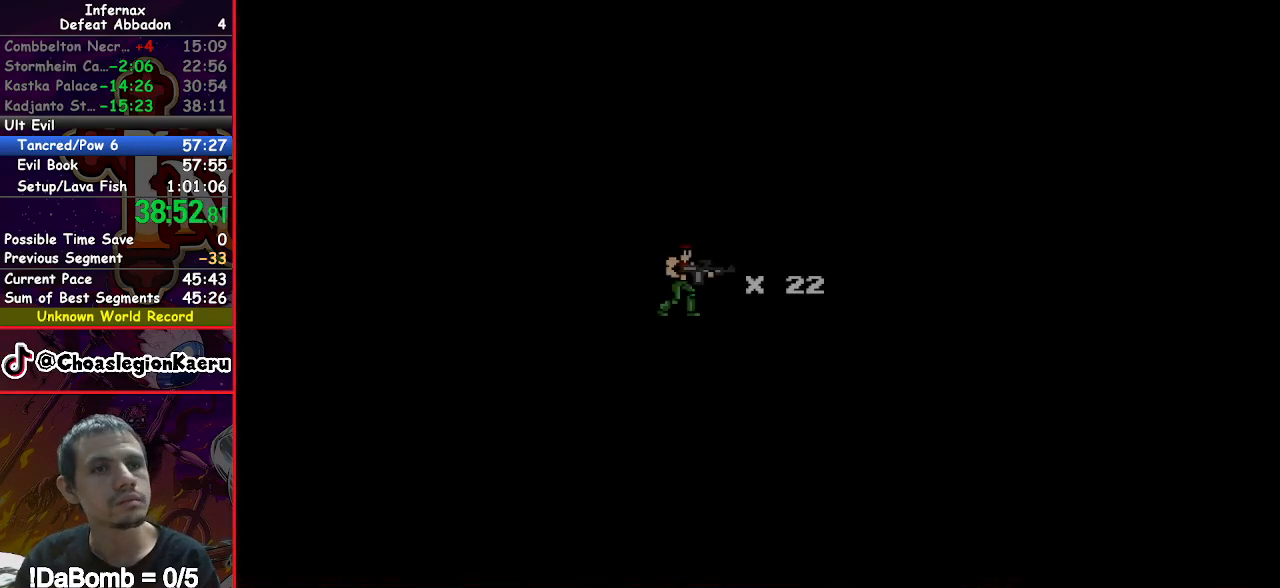
{"buttons": ["X", "DPAD_RIGHT"], "right_stick": "center", "events": [[33, "A", "up"], [133, "A", "down"], [183, "A", "up"], [300, "A", "down"], [317, "A", "up"], [450, "A", "down"], [483, "A", "up"]]}
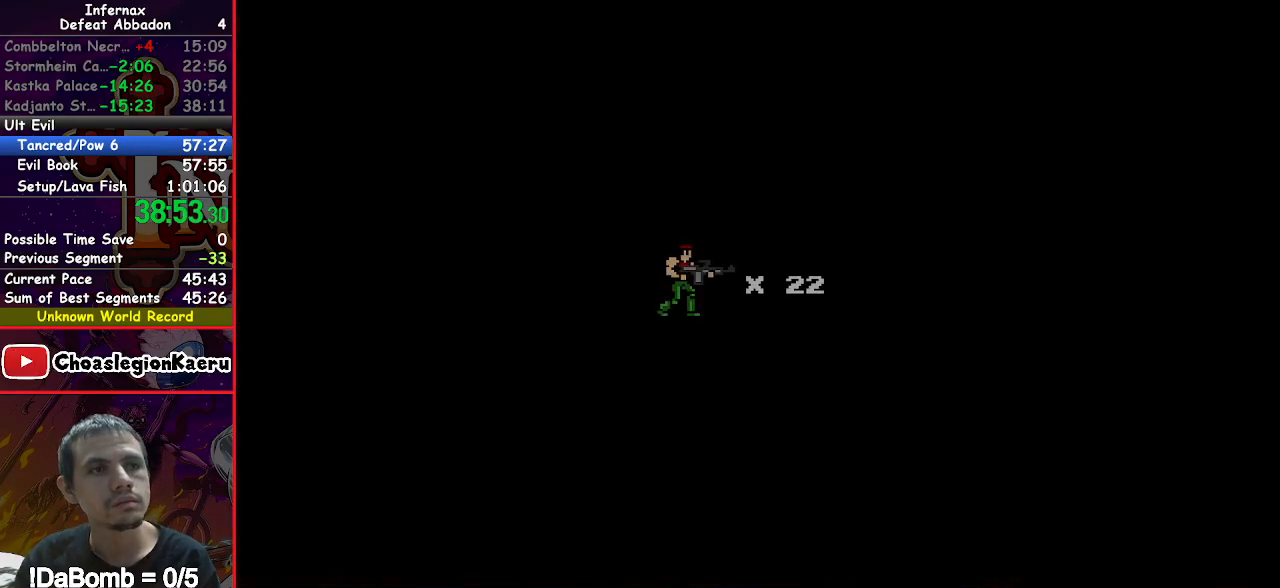
{"buttons": ["DPAD_RIGHT"], "right_stick": "center", "events": [[67, "A", "down"], [133, "A", "up"], [233, "A", "down"], [300, "A", "up"], [367, "A", "down"], [450, "A", "up"], [483, "X", "up"]]}
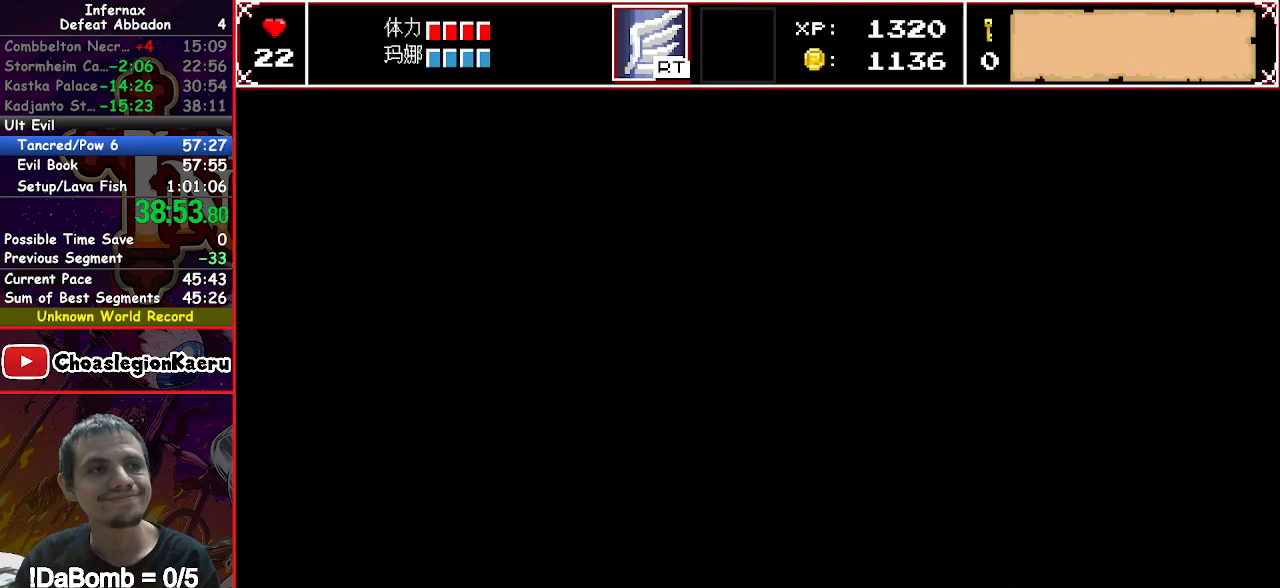
{"buttons": ["DPAD_RIGHT"], "right_stick": "center", "events": []}
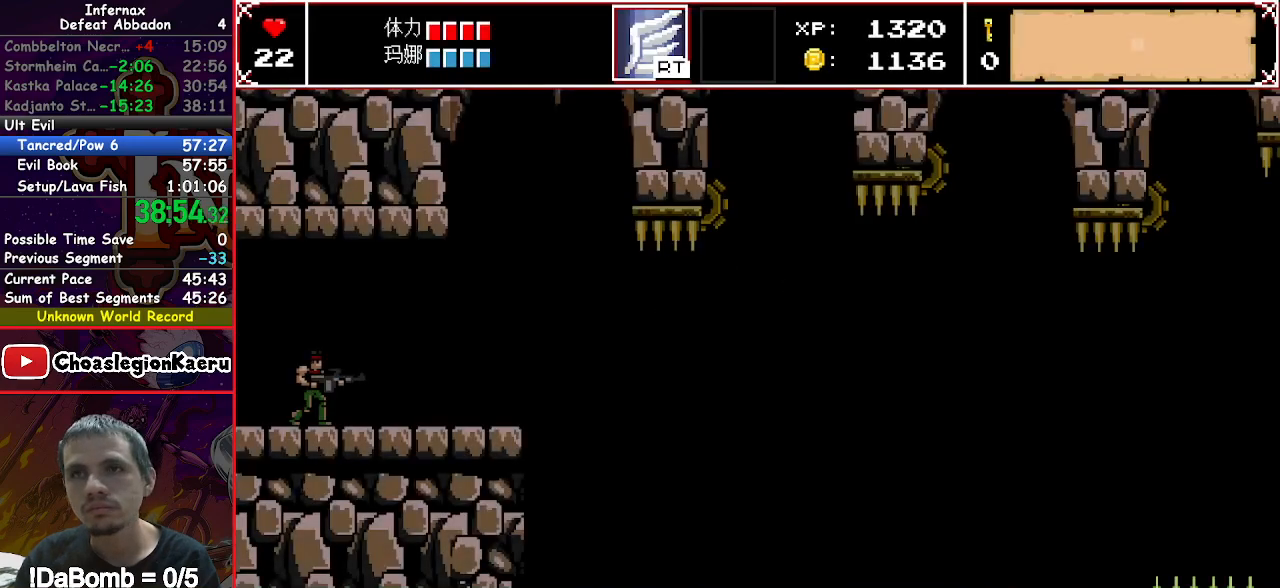
{"buttons": ["DPAD_RIGHT"], "right_stick": "center", "events": []}
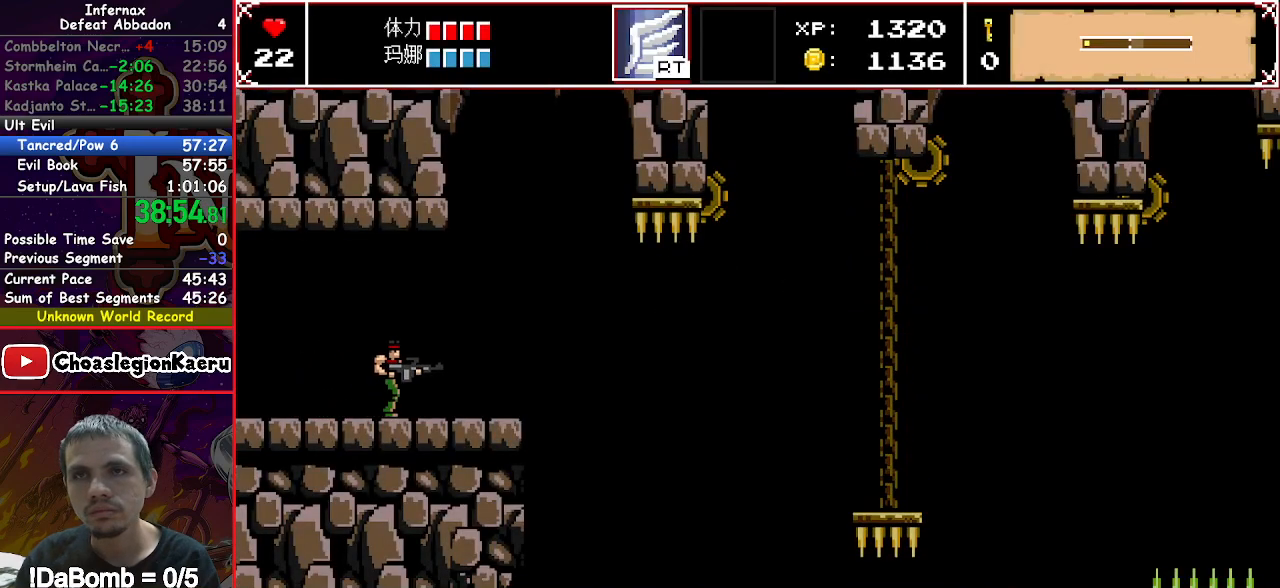
{"buttons": ["DPAD_RIGHT"], "right_stick": "center", "events": [[317, "right_stick", "right"], [450, "right_stick", "center"]]}
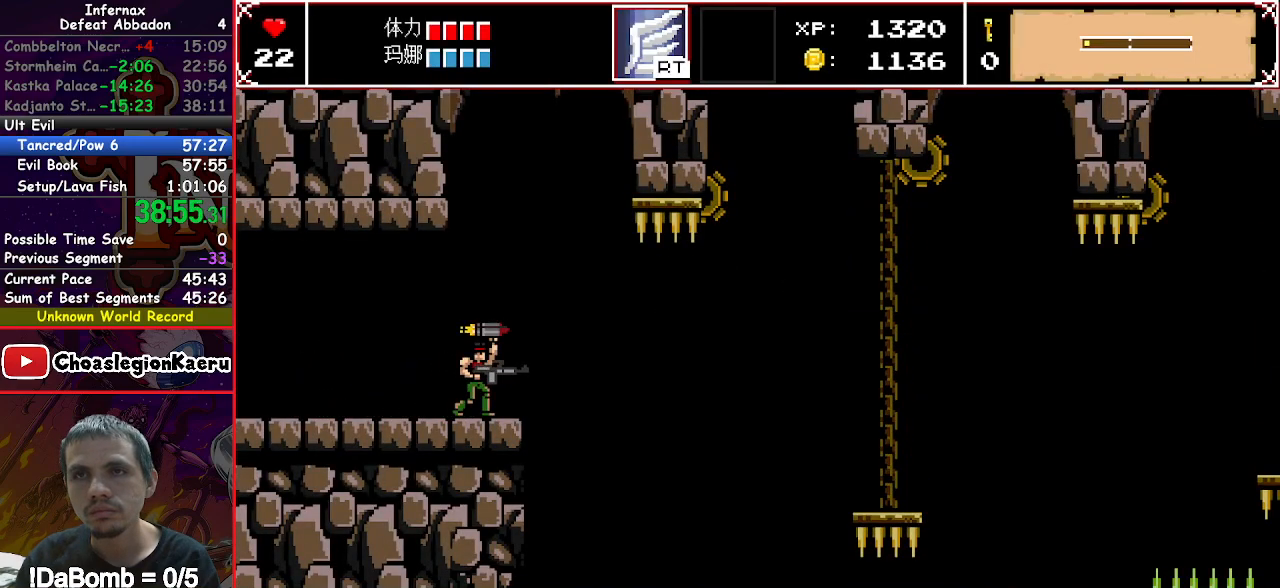
{"buttons": ["DPAD_RIGHT"], "right_stick": "center", "events": []}
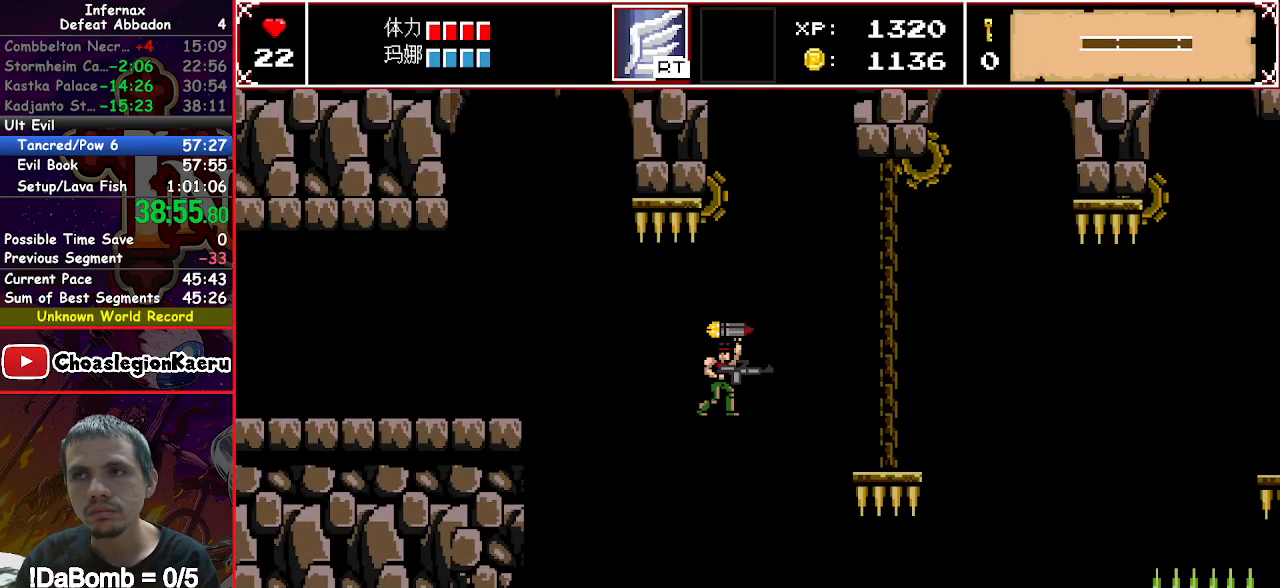
{"buttons": ["DPAD_RIGHT"], "right_stick": "center", "events": []}
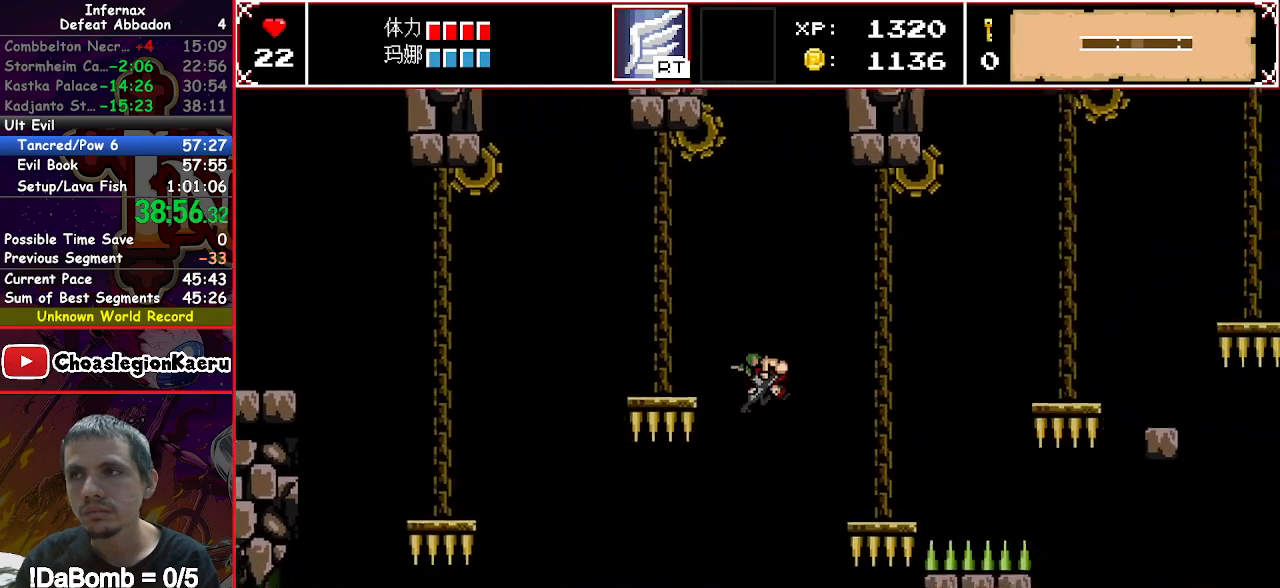
{"buttons": ["DPAD_RIGHT"], "right_stick": "center", "events": []}
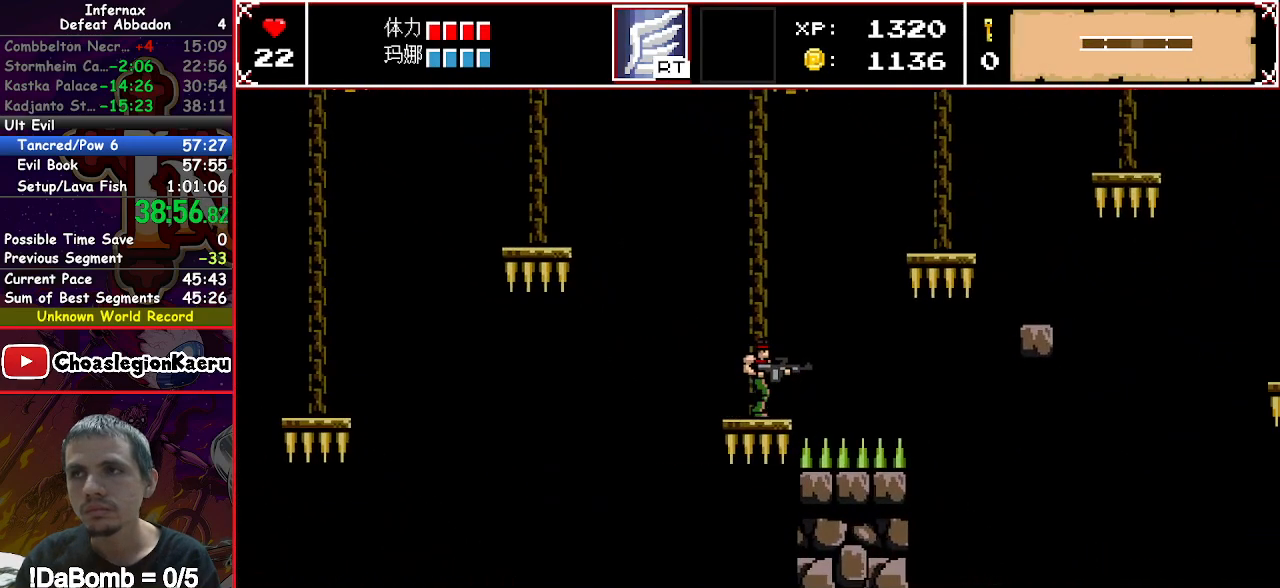
{"buttons": ["DPAD_RIGHT"], "right_stick": "center", "events": [[200, "Y", "down"], [367, "Y", "up"]]}
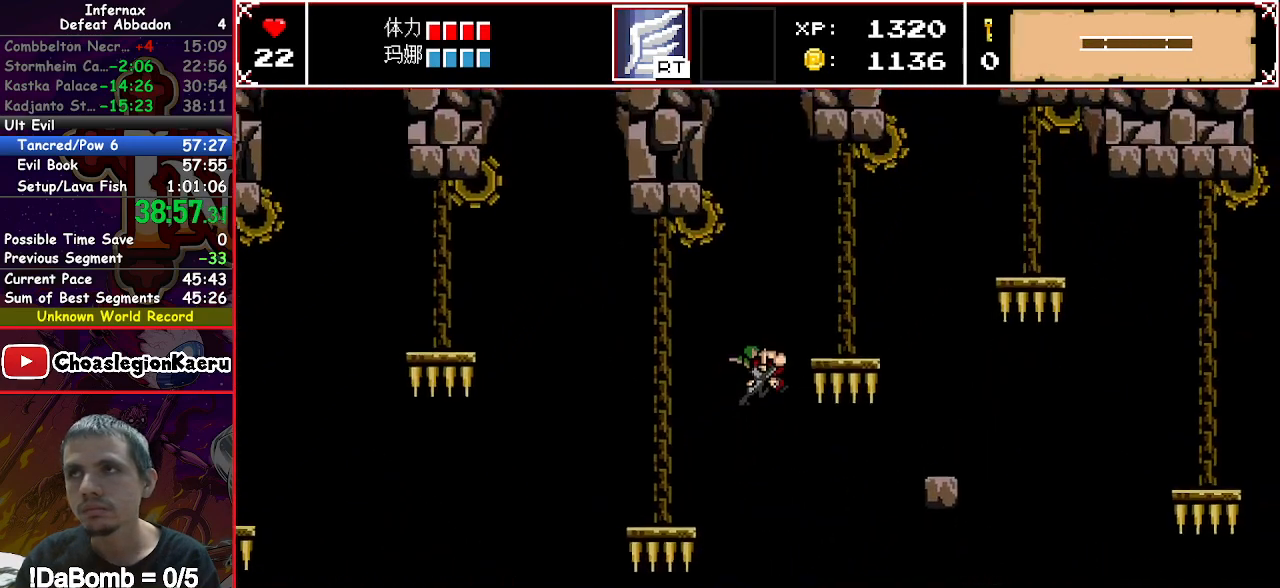
{"buttons": ["DPAD_RIGHT"], "right_stick": "center", "events": [[17, "Y", "down"], [167, "Y", "up"]]}
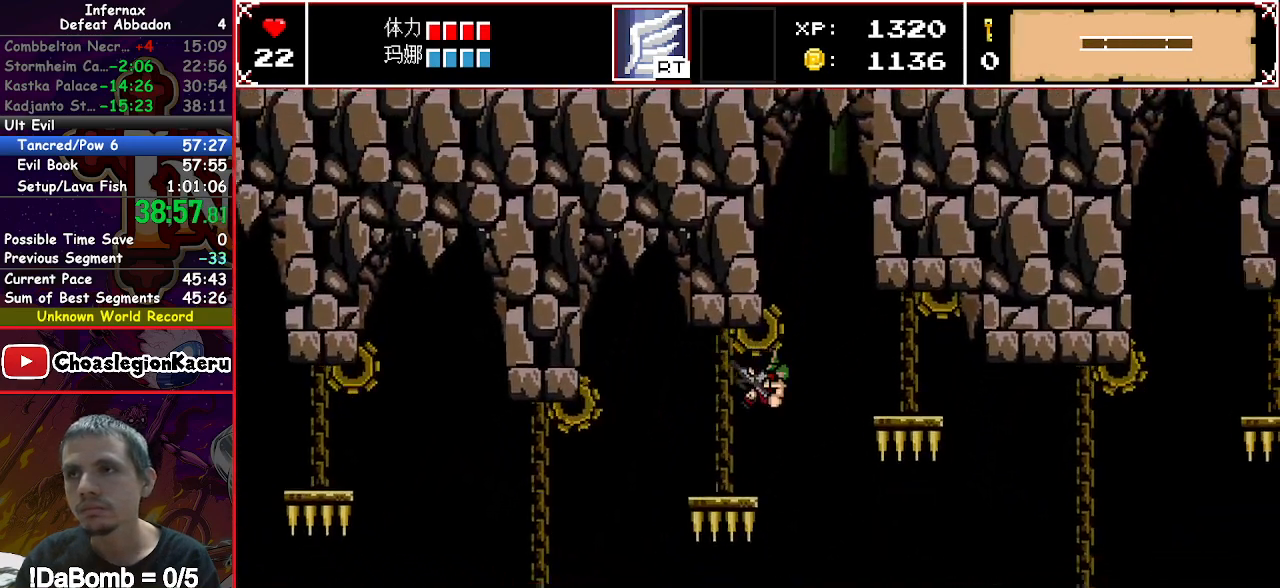
{"buttons": ["DPAD_RIGHT"], "right_stick": "center", "events": [[167, "DPAD_RIGHT", "up"], [400, "DPAD_RIGHT", "down"]]}
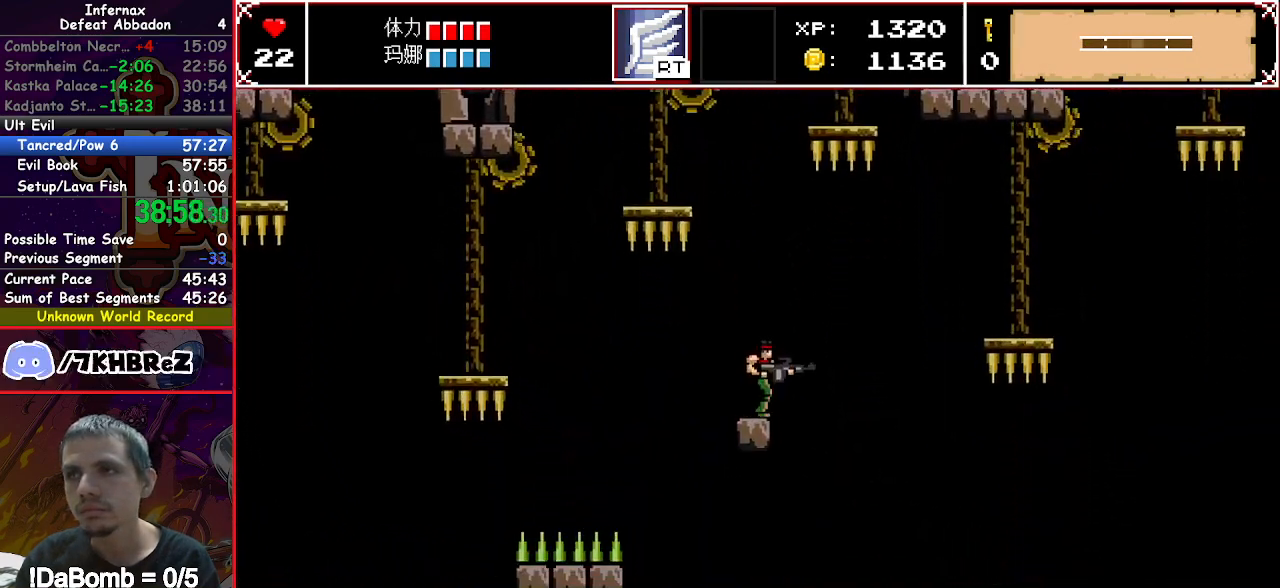
{"buttons": ["Y", "DPAD_RIGHT"], "right_stick": "center", "events": [[283, "Y", "down"]]}
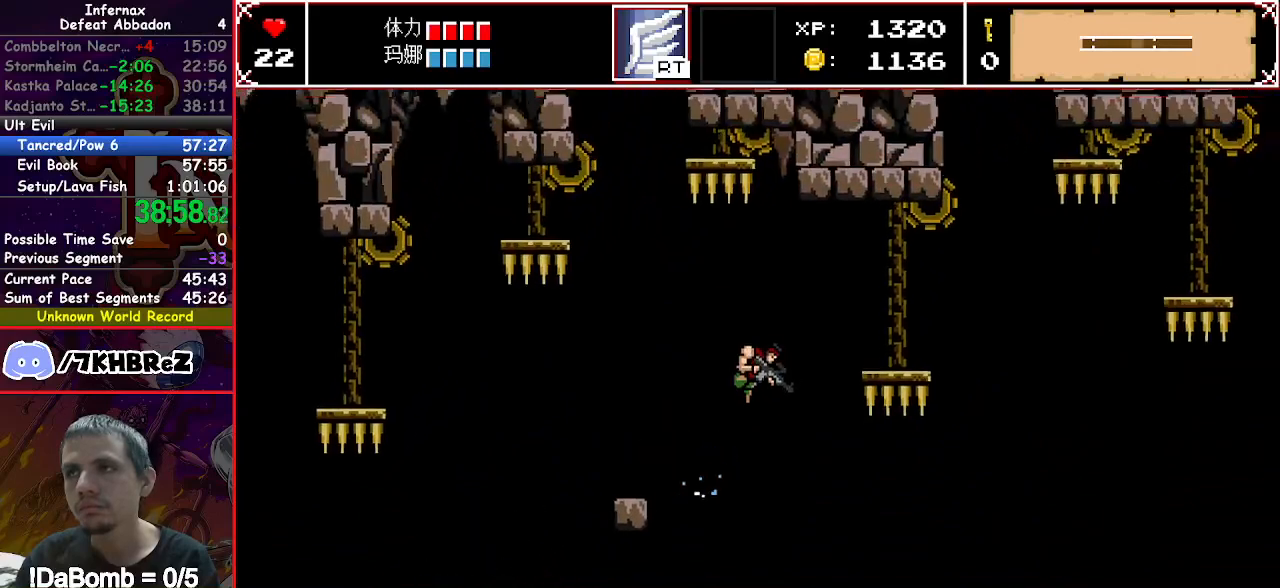
{"buttons": ["Y", "DPAD_RIGHT"], "right_stick": "center", "events": [[200, "Y", "up"], [250, "Y", "down"]]}